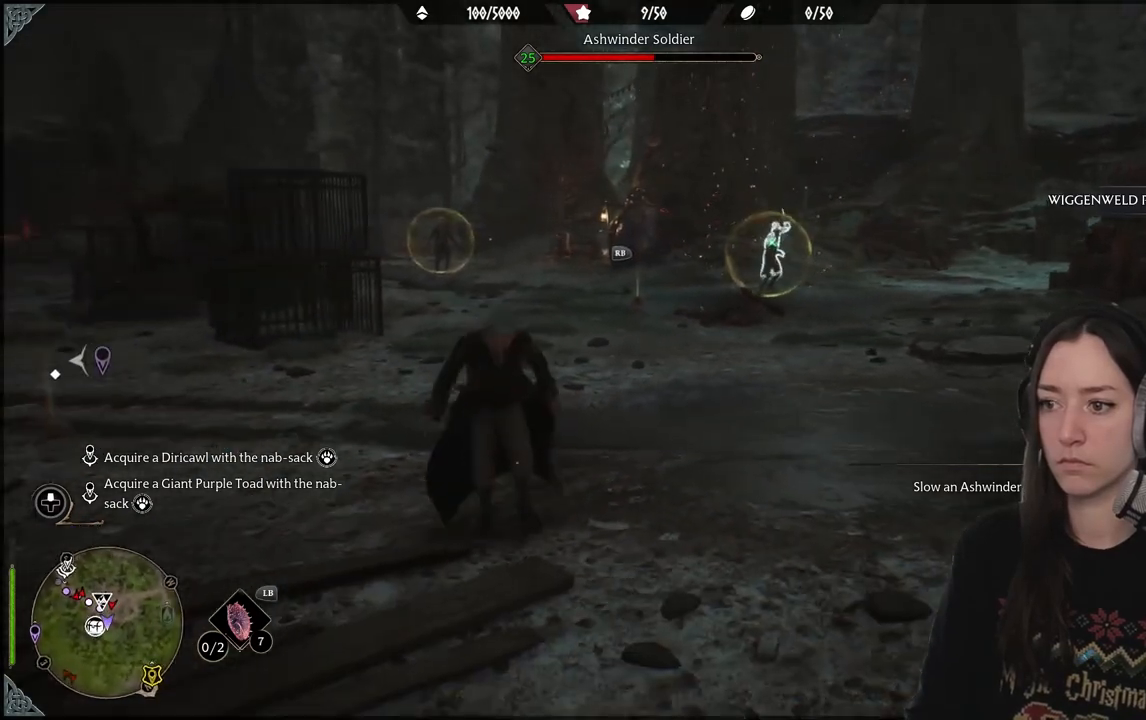
Gameplay with a controller (Xbox layout); each line is a JSON object with the inputs held at the frame after it. "events" lists button and stick changes between this image and that frame as [ms after this image, input, new state], when the widget could be followed in between.
{"buttons": [], "left_stick": "center", "right_stick": "center", "events": [[83, "left_stick", "up"], [217, "right_stick", "center"], [233, "left_stick", "center"]]}
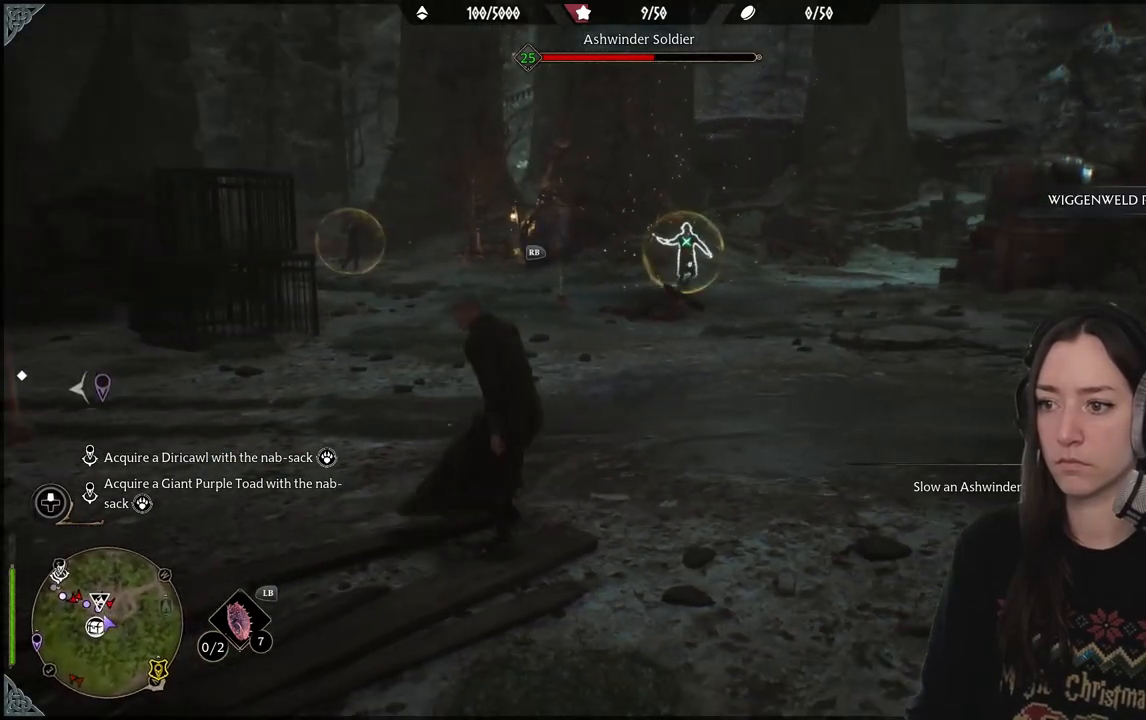
{"buttons": [], "left_stick": "up", "right_stick": "center", "events": [[333, "left_stick", "up"]]}
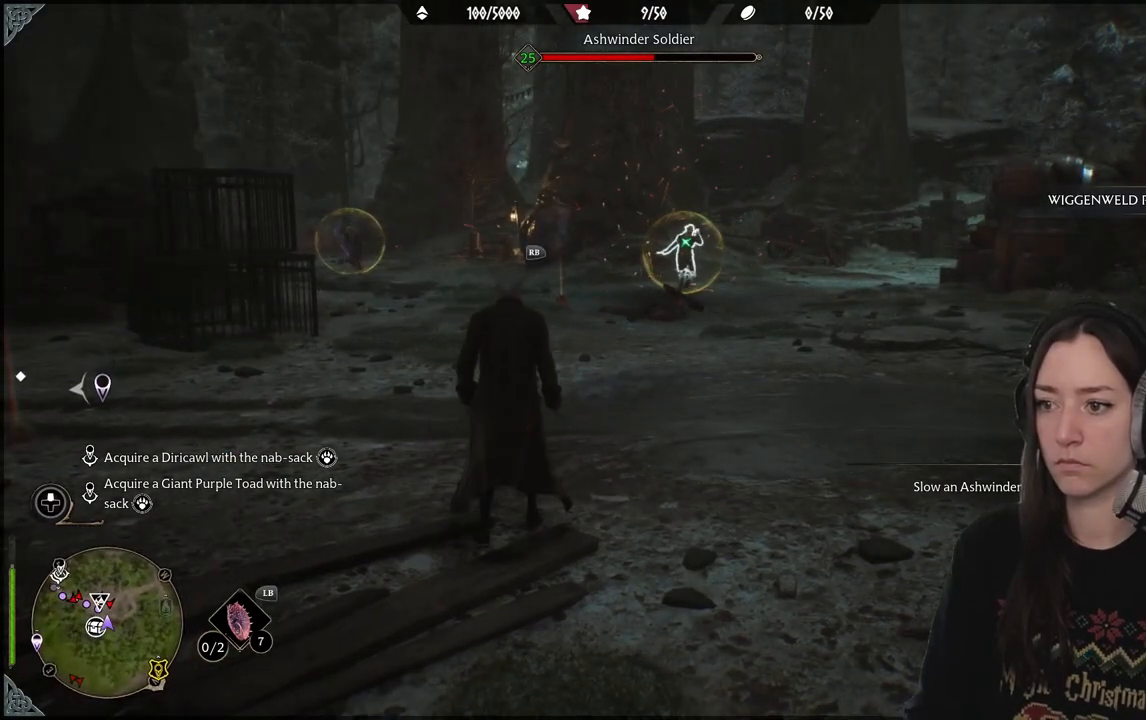
{"buttons": [], "left_stick": "up-right", "right_stick": "center", "events": [[383, "left_stick", "up-right"]]}
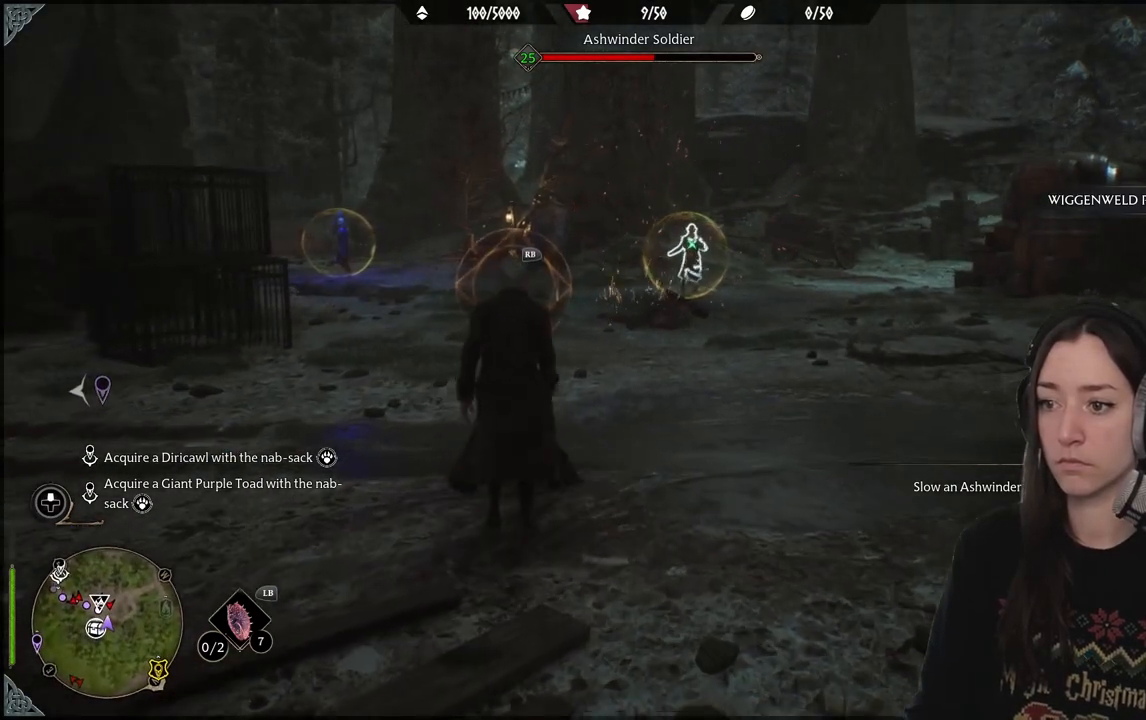
{"buttons": ["Y"], "left_stick": "center", "right_stick": "center", "events": [[17, "left_stick", "center"], [500, "Y", "down"]]}
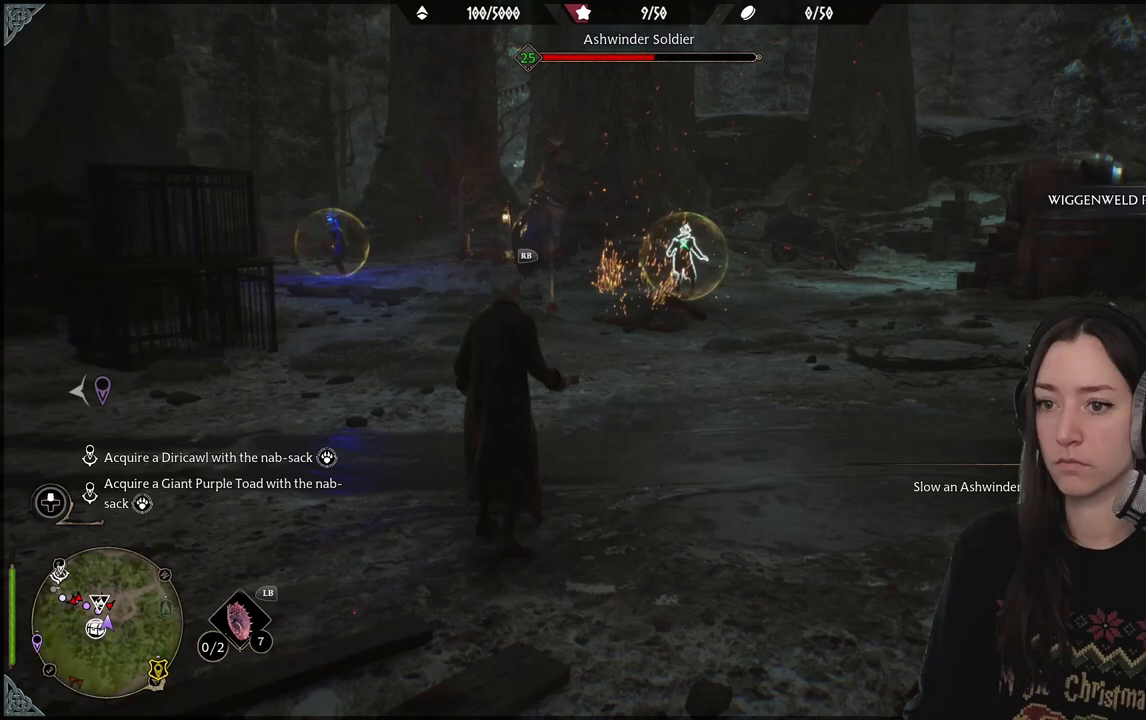
{"buttons": ["Y"], "left_stick": "center", "right_stick": "center", "events": []}
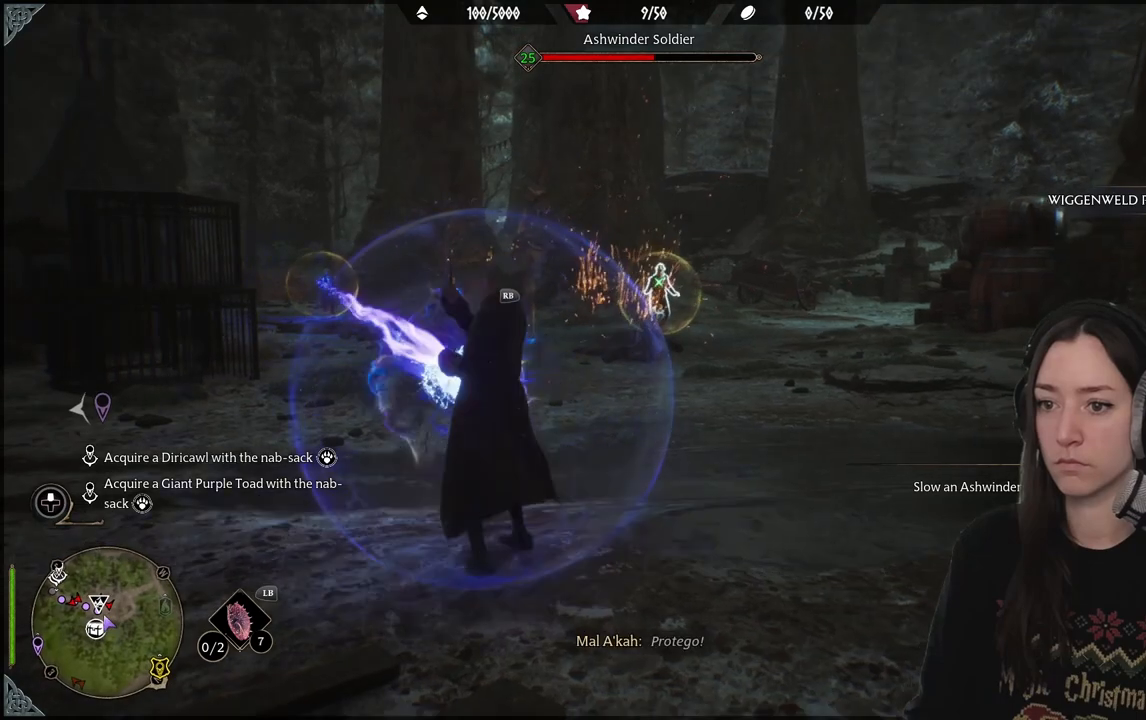
{"buttons": [], "left_stick": "center", "right_stick": "center", "events": [[350, "Y", "up"]]}
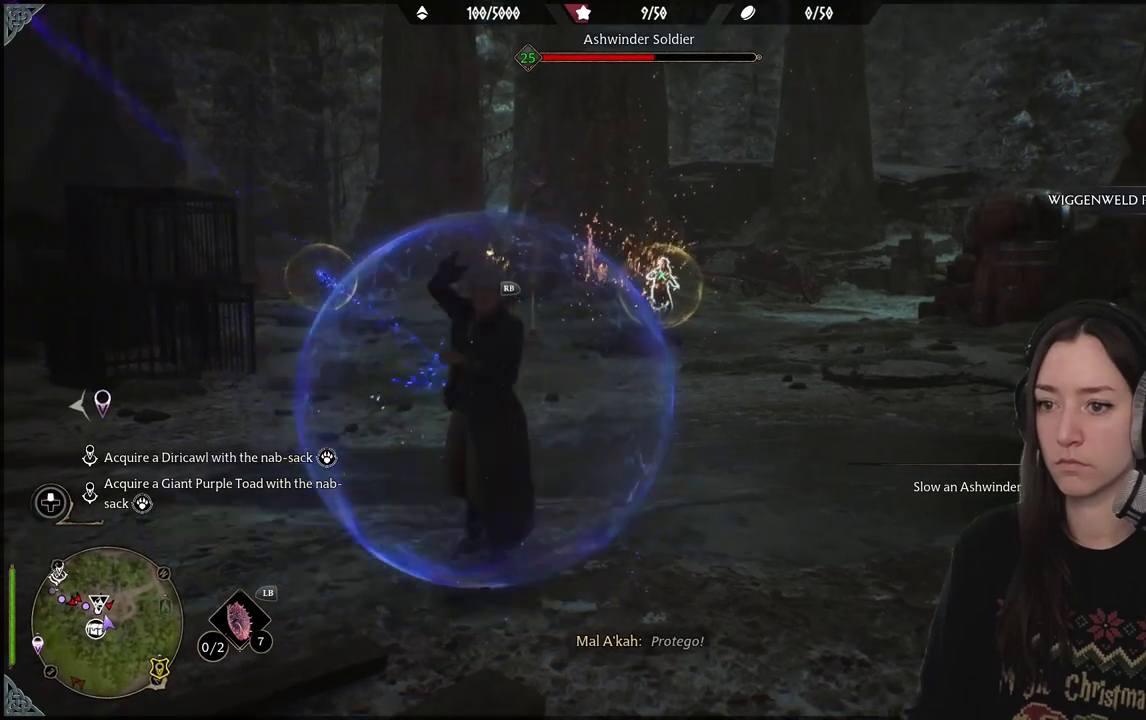
{"buttons": [], "left_stick": "center", "right_stick": "center", "events": [[33, "R2", "down"], [217, "R2", "up"], [283, "R2", "down"], [433, "R2", "up"]]}
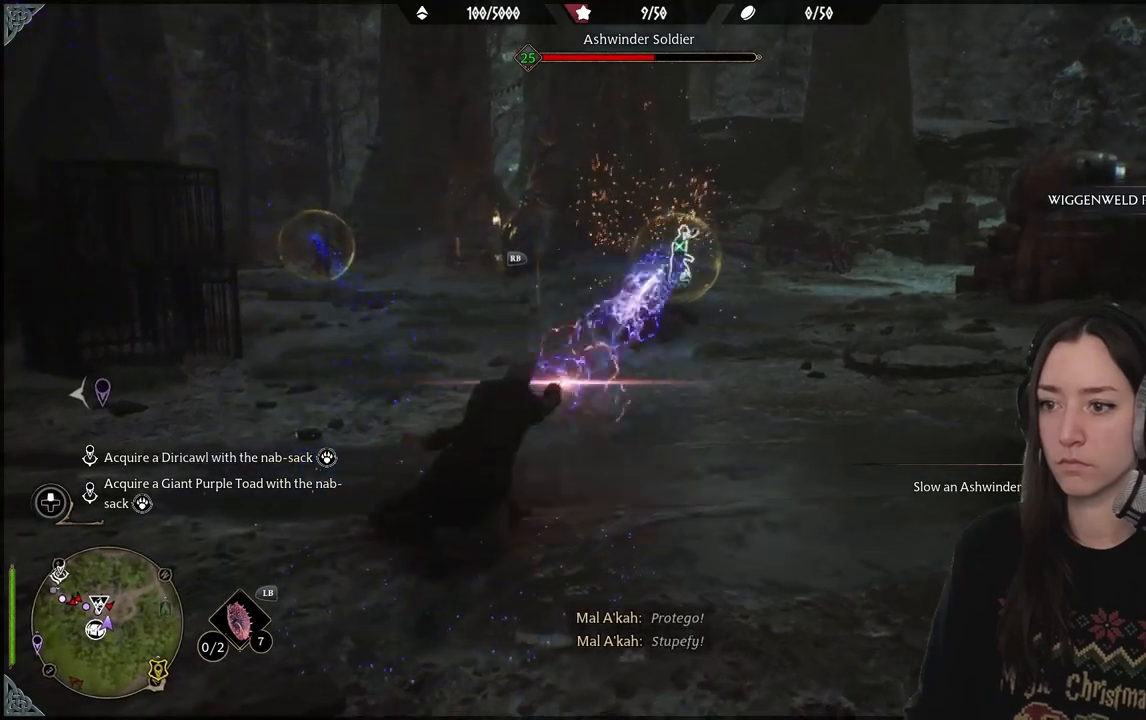
{"buttons": [], "left_stick": "center", "right_stick": "center", "events": [[233, "R2", "down"], [433, "R2", "up"]]}